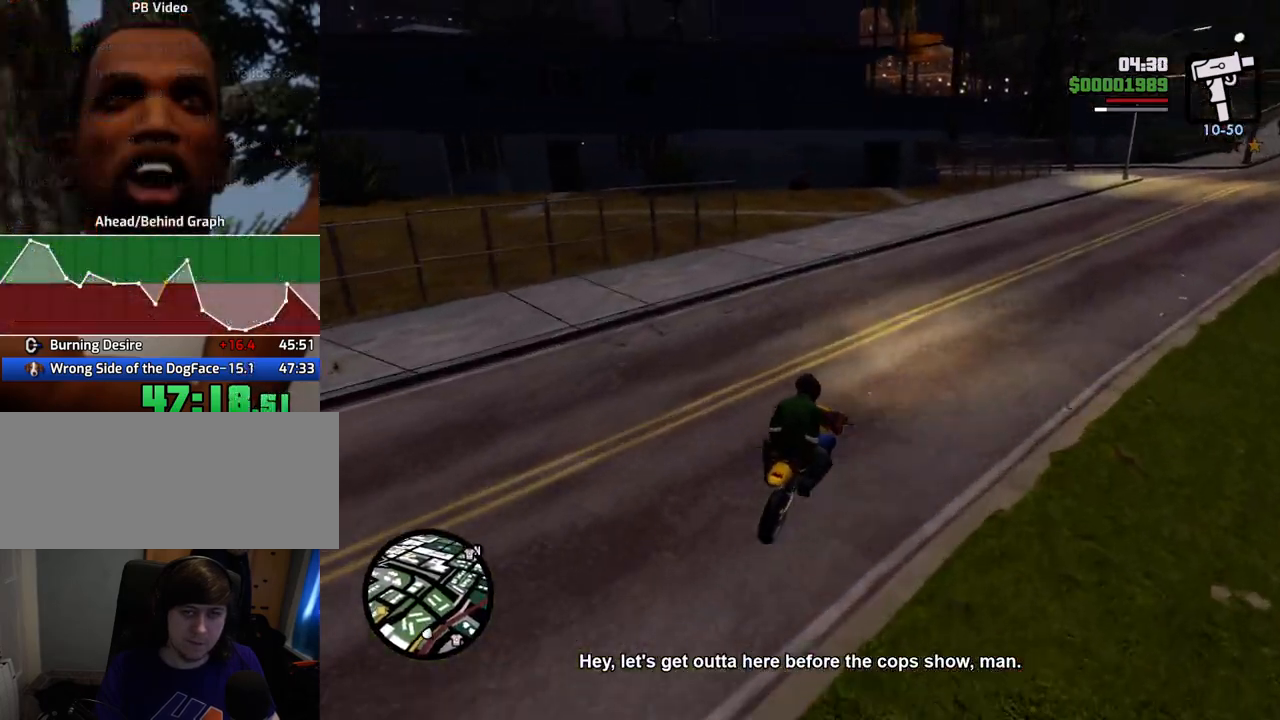
Gameplay with keyboard and mouse; each line is a JSON object with the keys and mouse buttons held at the frame after it. "events" lists presses ("down") and releases ("up") of "1", "2", "3", "4", "5", "6", "a", "alt", "c", "ctrl", "d", "down", "e", "escape", "f", "f1", "f2", "f3", "g", "h", "left", "num2", "q", "r", "right", "s", "shift", "space", "t", "tab", "up", "v", "w", "x", "z", "mouse_left", "mouse_middle", "mouse_right", "mouse_wheel_up" and "mouse_wheel_down" between this image and that frame as [ms after this image, input, new state], when the widget could be followed in between. "mouse_left", "mouse_middle", "mouse_right", "mouse_wheel_up", "mouse_wheel_down" = the "left", "middle", "right", "wheel_up", "wheel_down" buttons of the "mouse" list. No other keys are recorded. Mouse movement is not recorded.
{"keys": ["w"], "mouse": [], "events": [[134, "d", "up"], [368, "d", "down"], [502, "d", "up"]]}
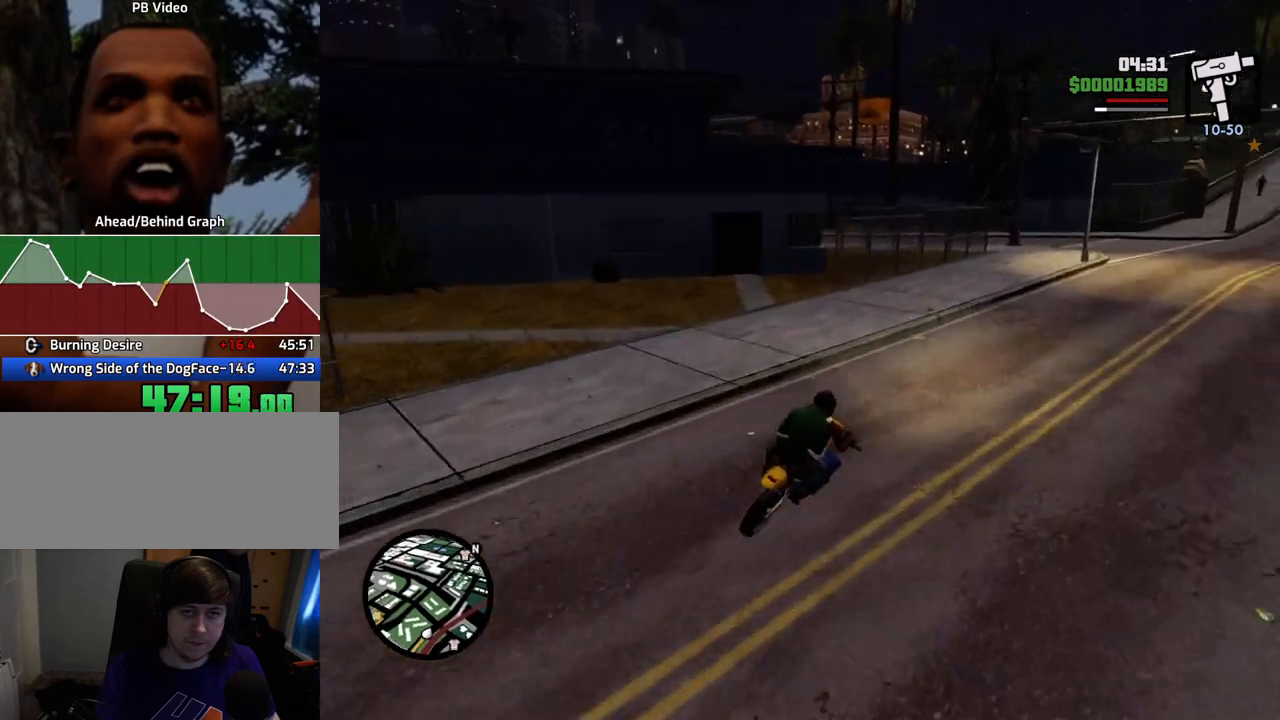
{"keys": ["a", "w"], "mouse": [], "events": [[233, "a", "down"]]}
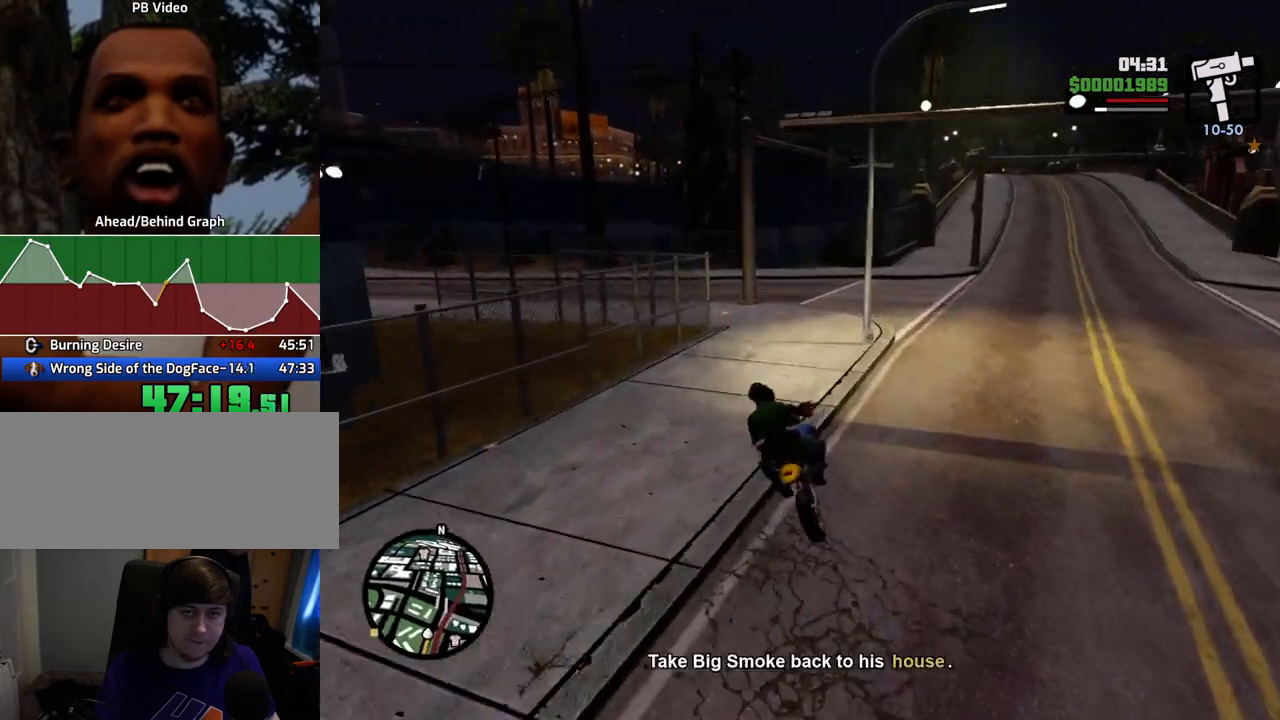
{"keys": ["a", "w"], "mouse": [], "events": [[16, "w", "up"], [167, "space", "down"], [250, "space", "up"], [451, "w", "down"]]}
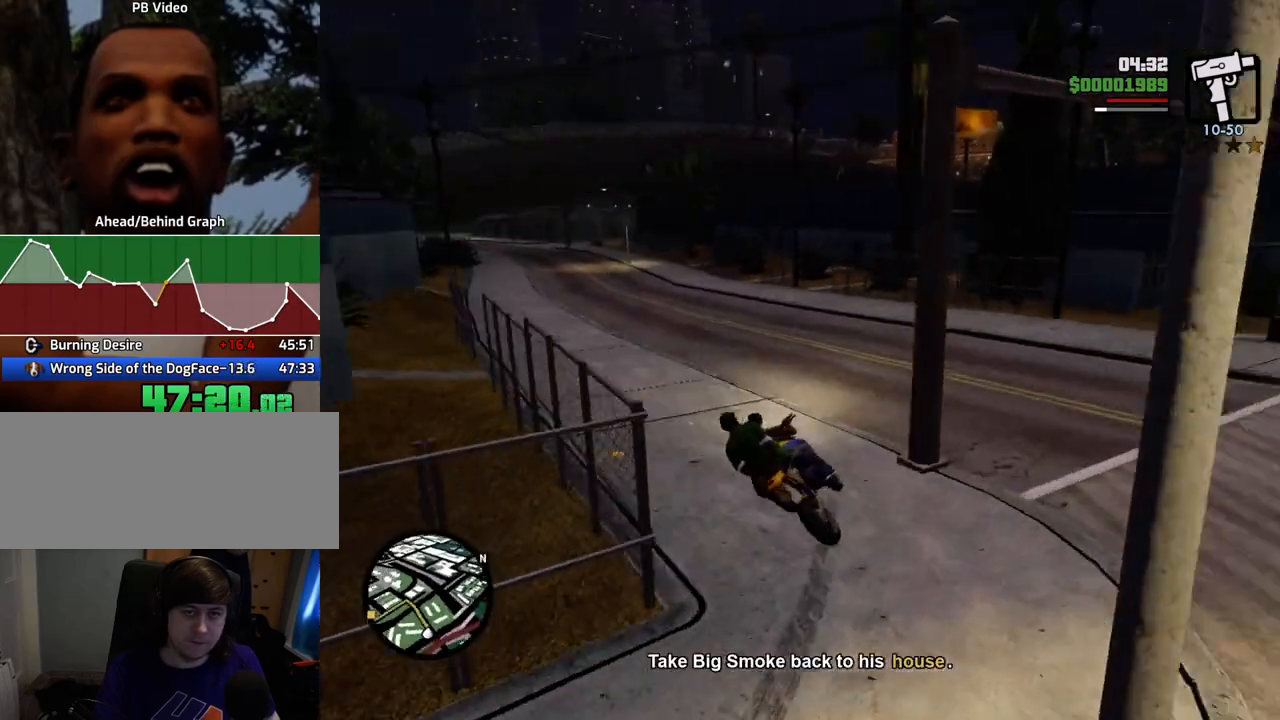
{"keys": ["d", "w"], "mouse": [], "events": [[417, "a", "up"], [468, "d", "down"]]}
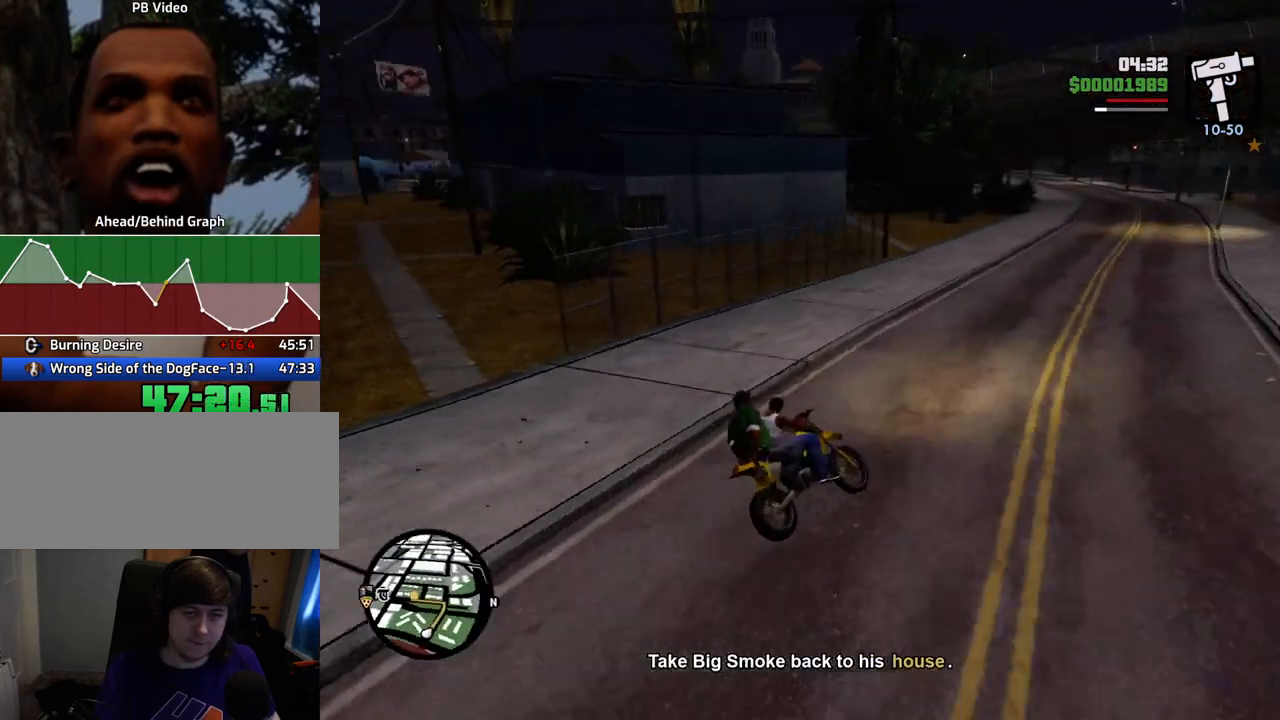
{"keys": ["a"], "mouse": [], "events": [[50, "d", "up"], [100, "a", "down"], [284, "w", "up"], [384, "space", "down"], [468, "space", "up"]]}
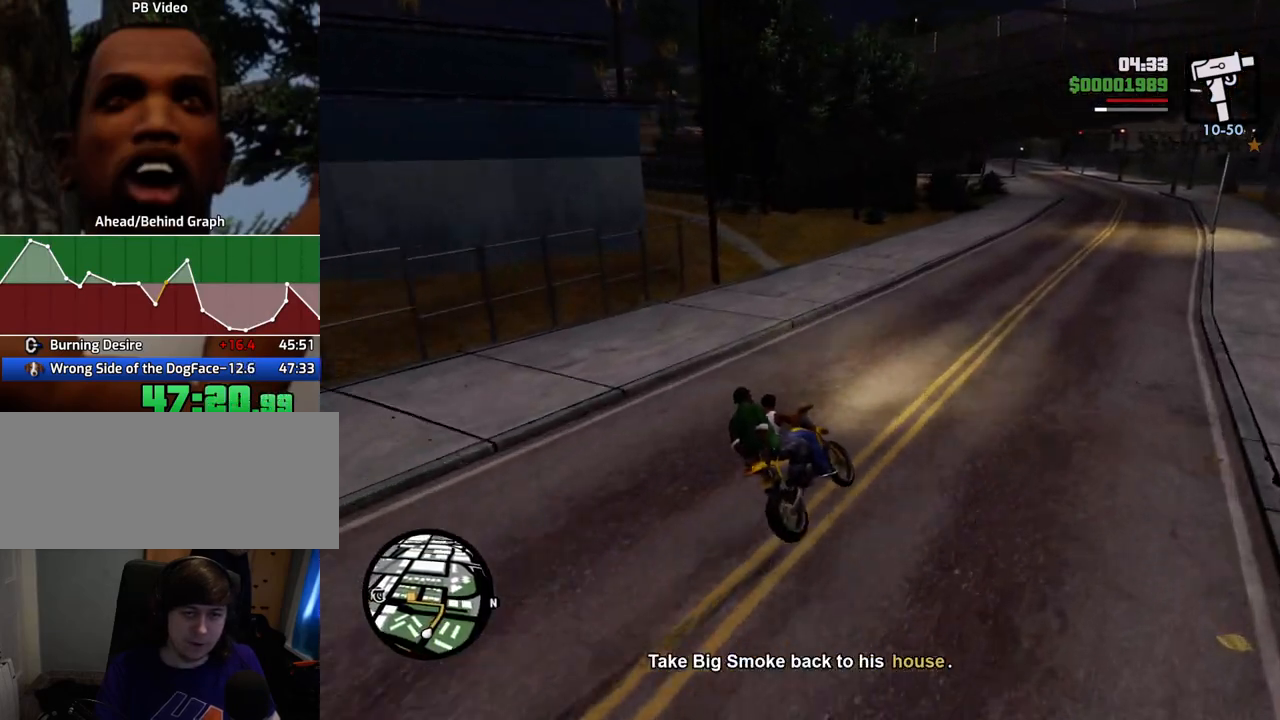
{"keys": ["a", "w"], "mouse": [], "events": [[117, "space", "down"], [217, "space", "up"], [451, "w", "down"]]}
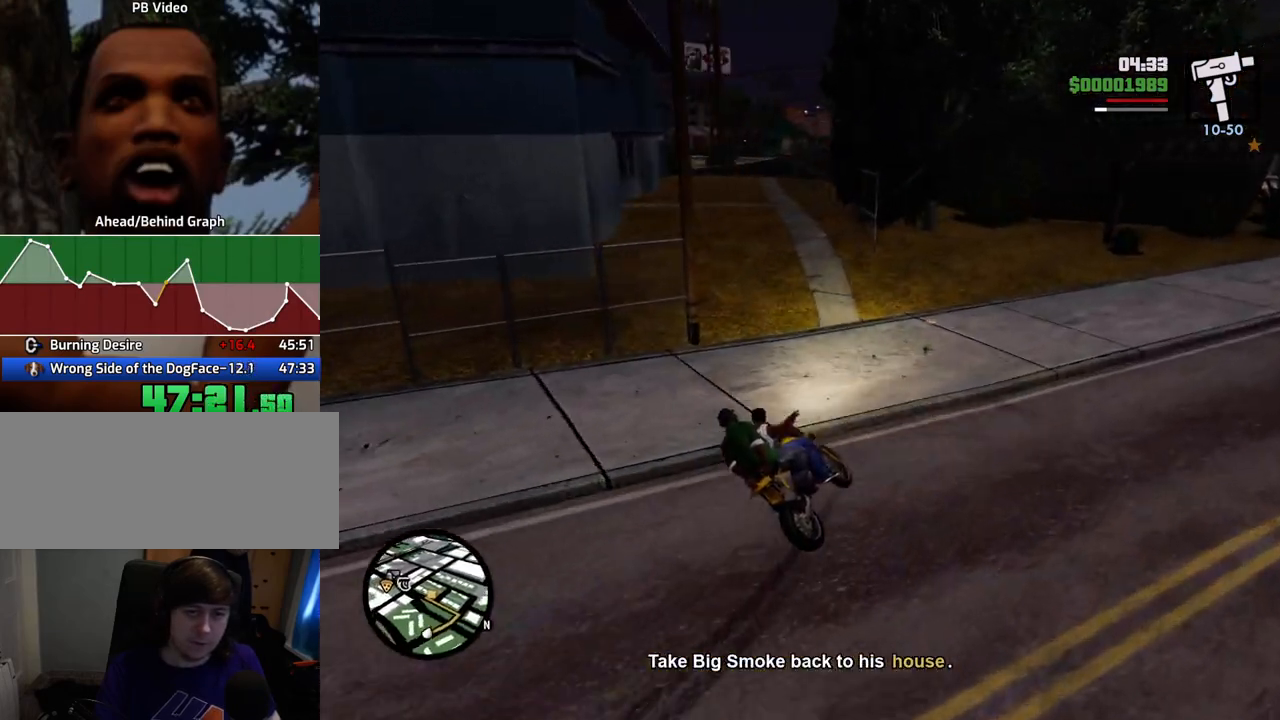
{"keys": ["w"], "mouse": [], "events": [[468, "a", "up"]]}
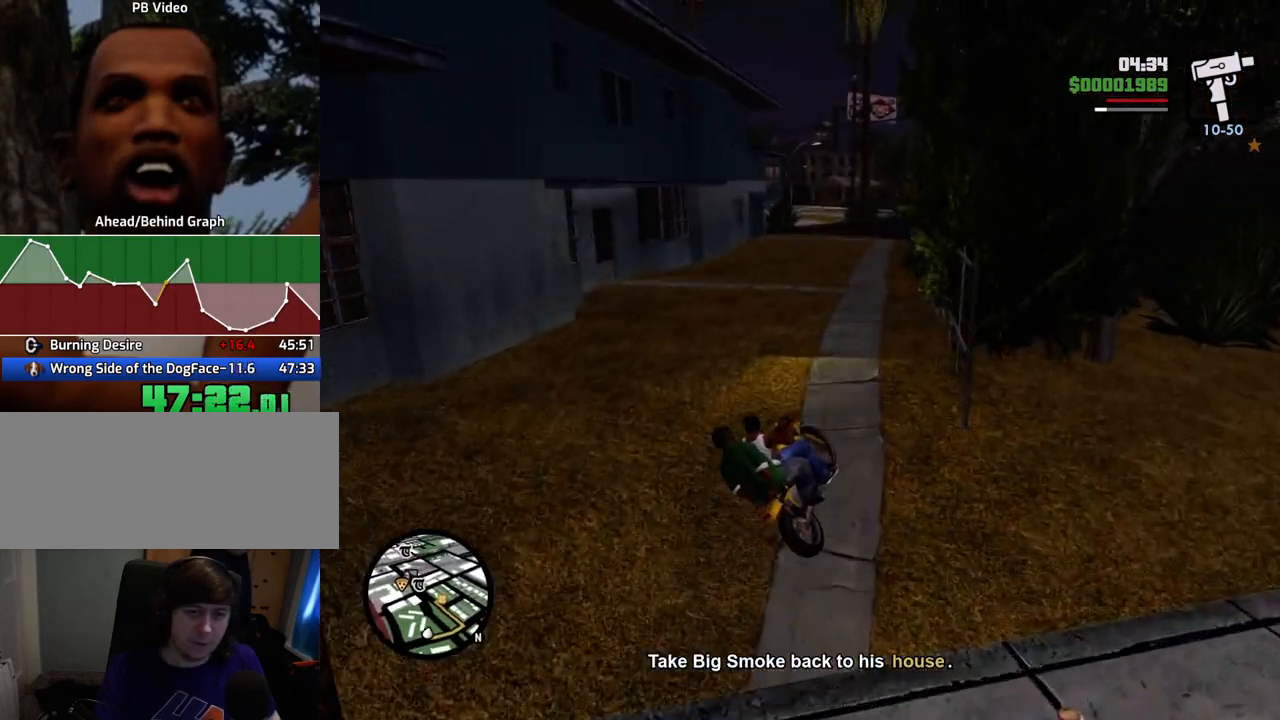
{"keys": ["a", "w"], "mouse": [], "events": [[484, "a", "down"]]}
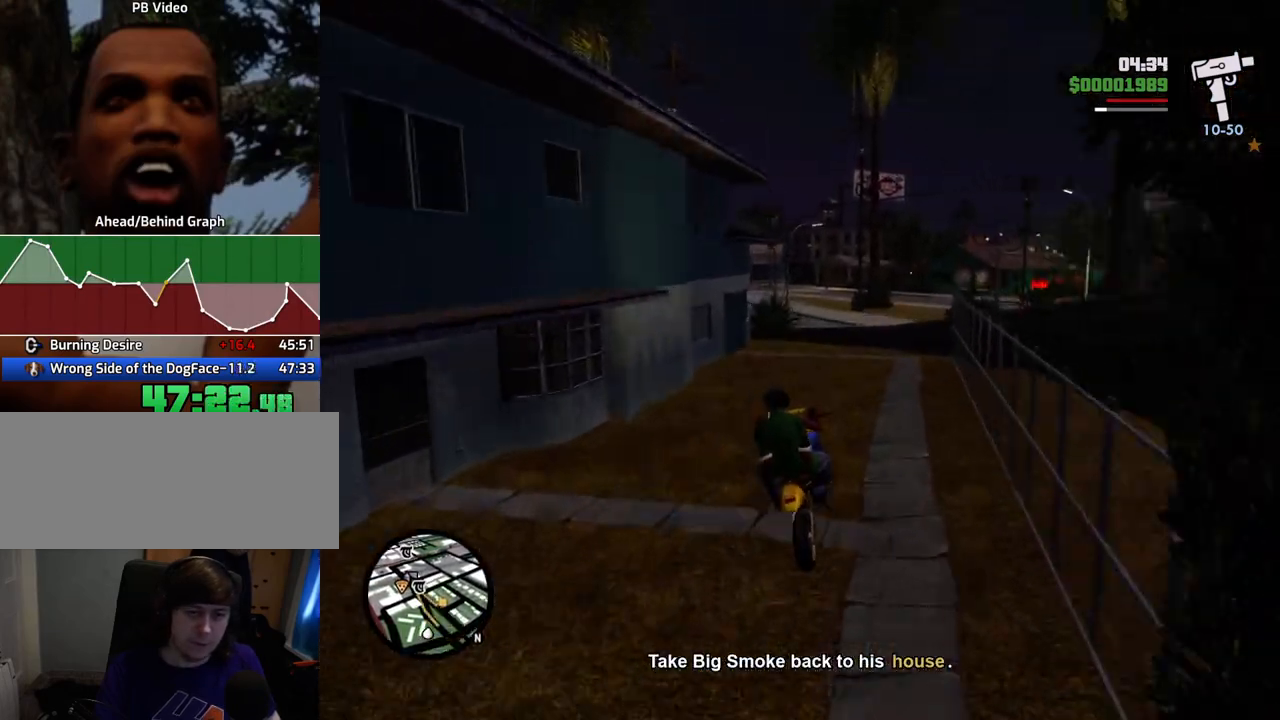
{"keys": ["w"], "mouse": [], "events": [[468, "a", "up"]]}
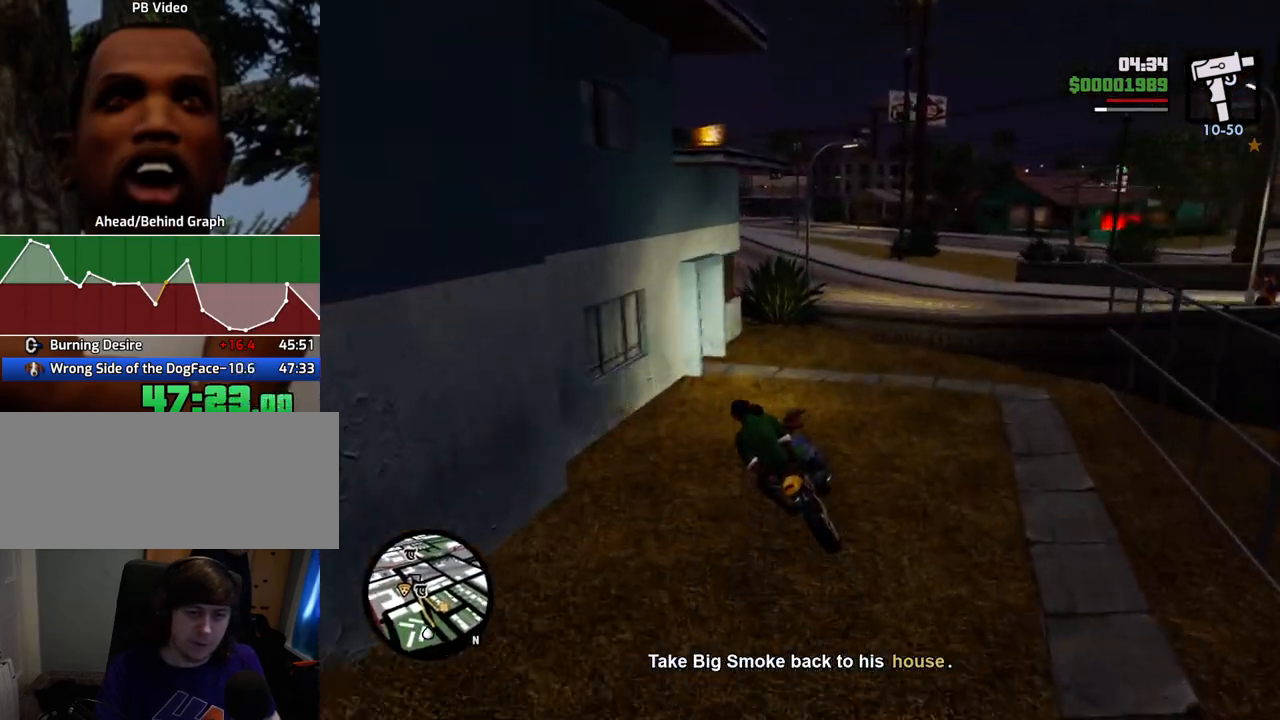
{"keys": ["d", "w"], "mouse": [], "events": [[50, "d", "down"], [234, "d", "up"], [384, "d", "down"]]}
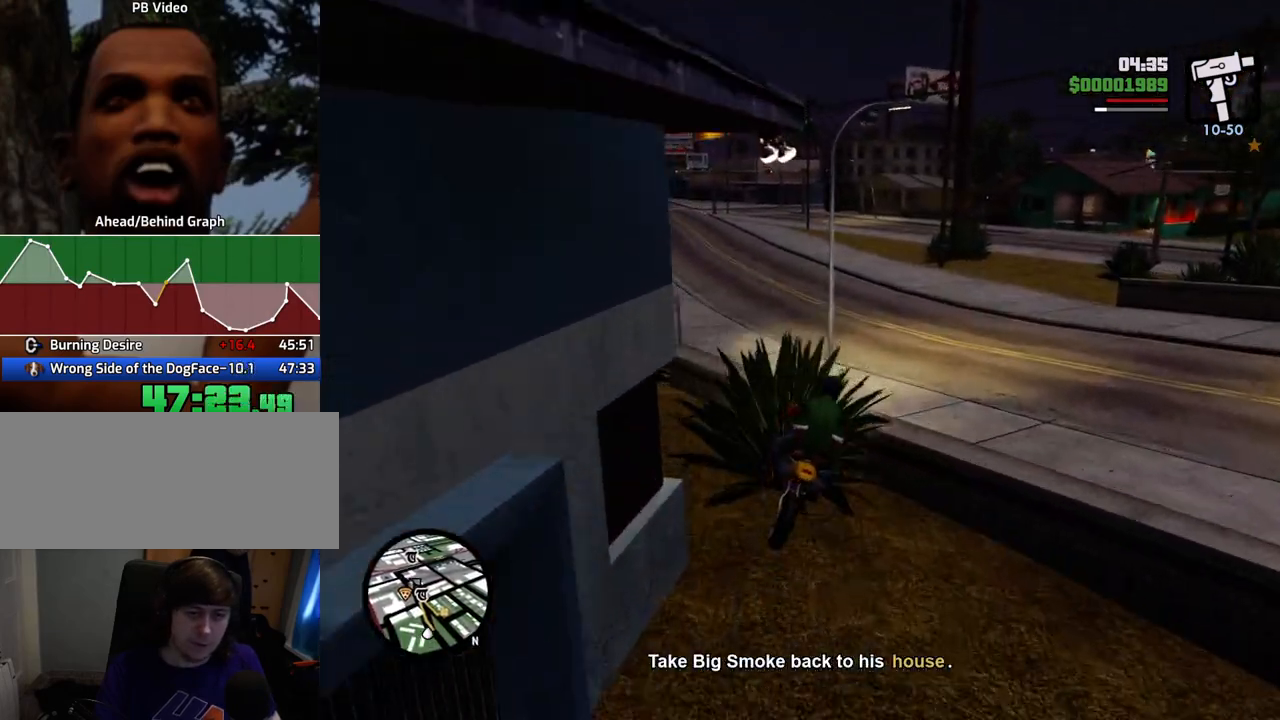
{"keys": ["w"], "mouse": [], "events": [[251, "d", "up"]]}
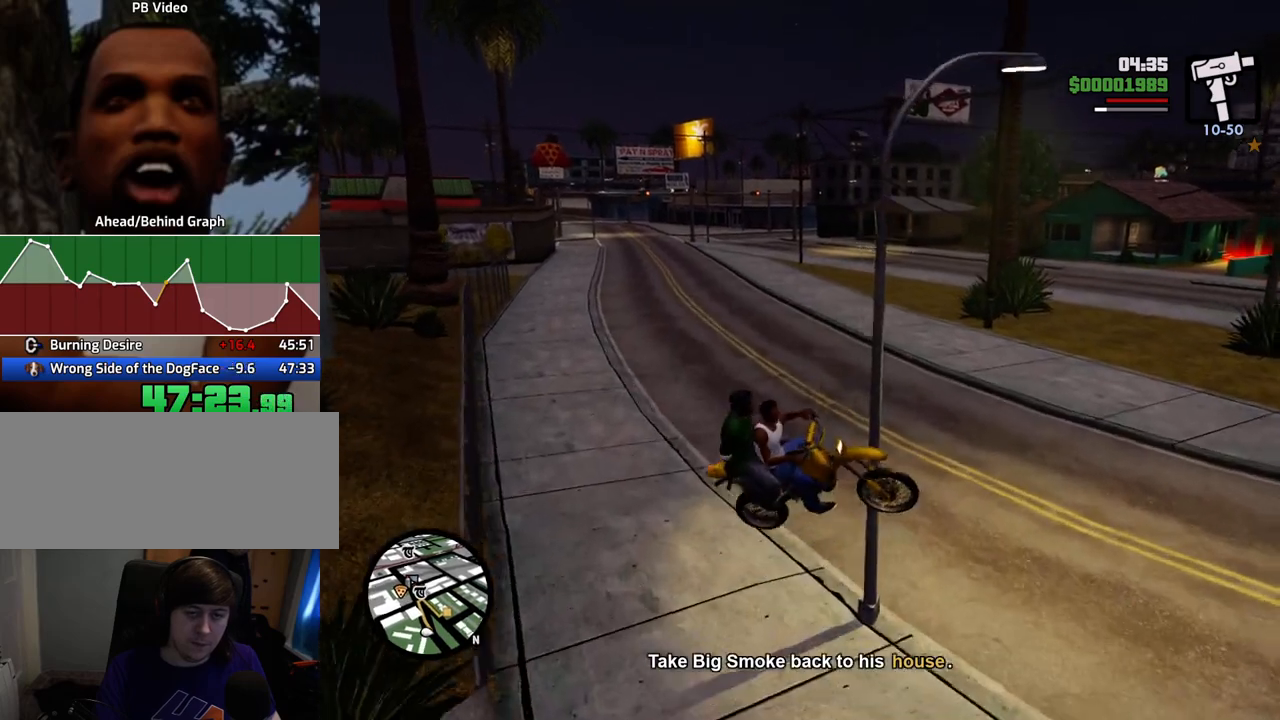
{"keys": ["d"], "mouse": [], "events": [[133, "w", "up"], [267, "d", "down"]]}
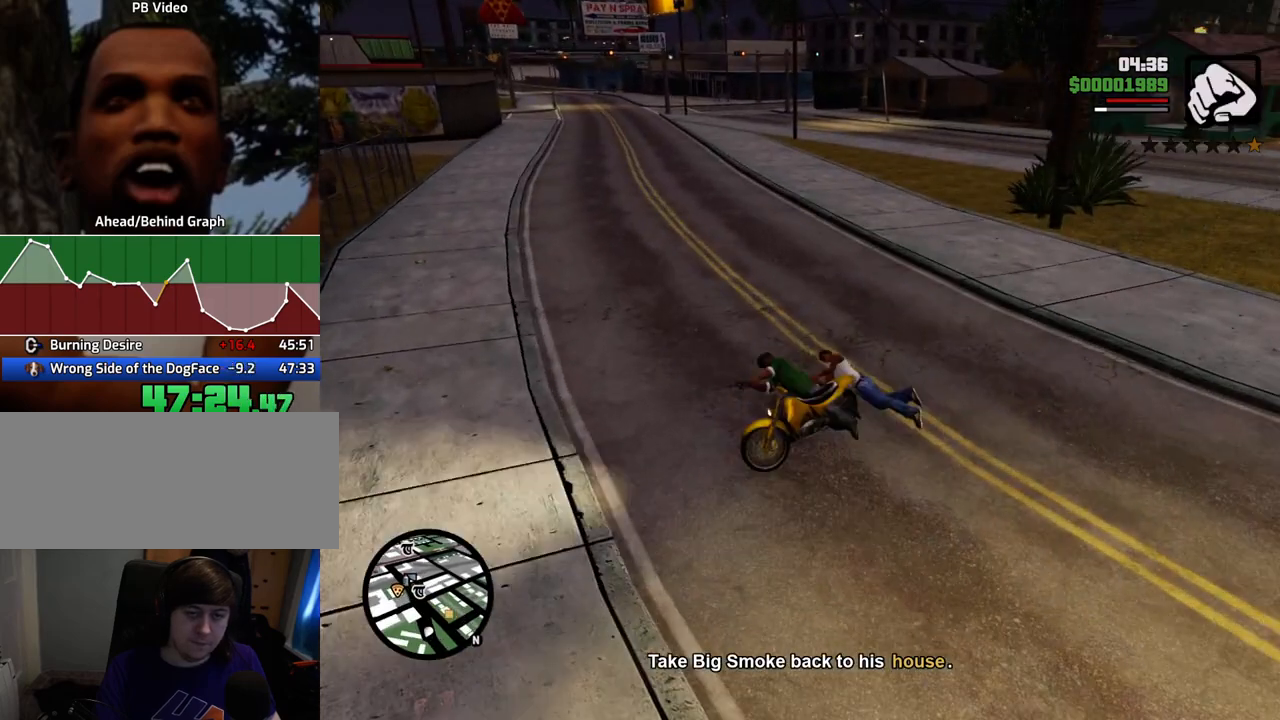
{"keys": [], "mouse": [], "events": [[200, "d", "up"]]}
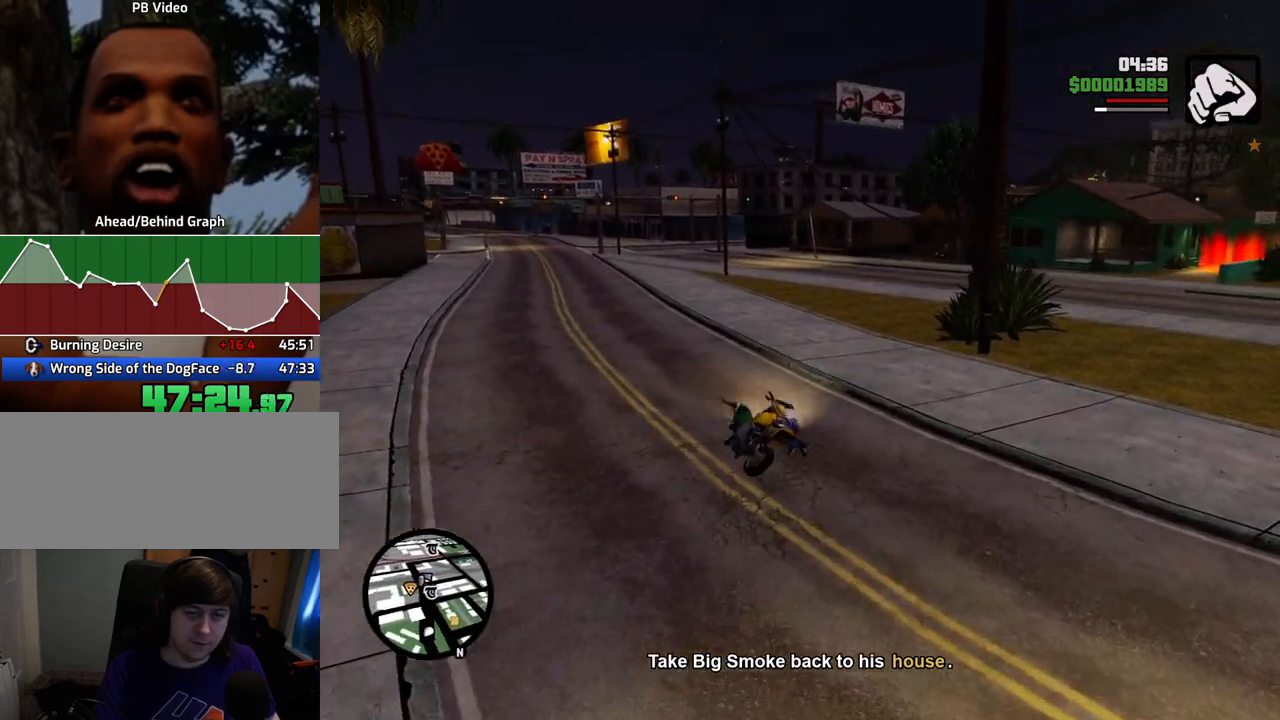
{"keys": [], "mouse": [], "events": []}
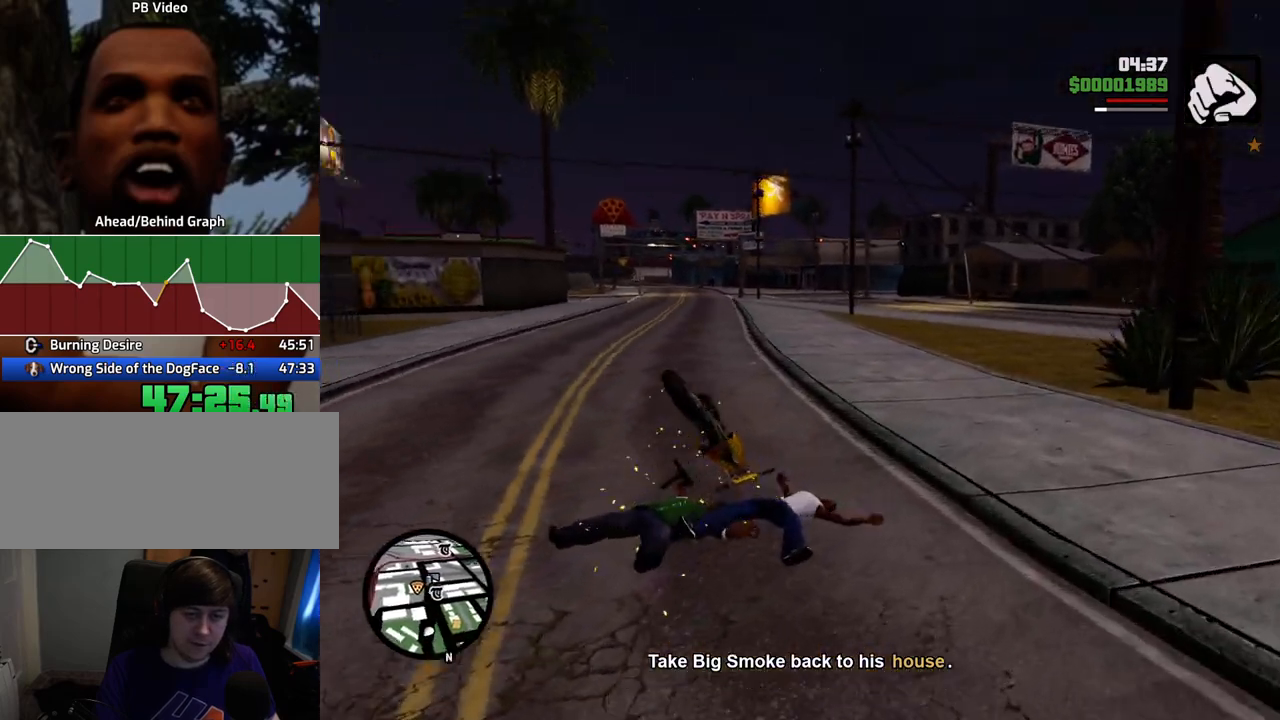
{"keys": ["w"], "mouse": [], "events": [[167, "w", "down"]]}
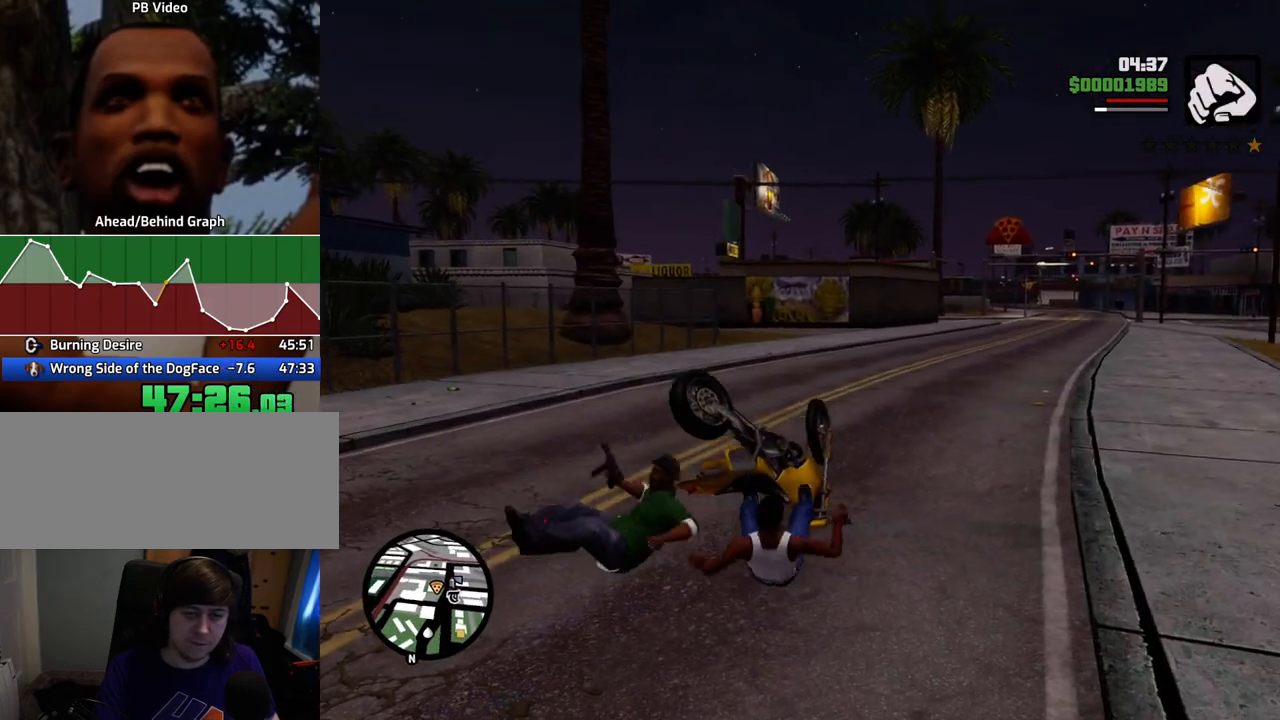
{"keys": [], "mouse": [], "events": [[368, "f", "down"], [418, "w", "up"], [468, "f", "up"]]}
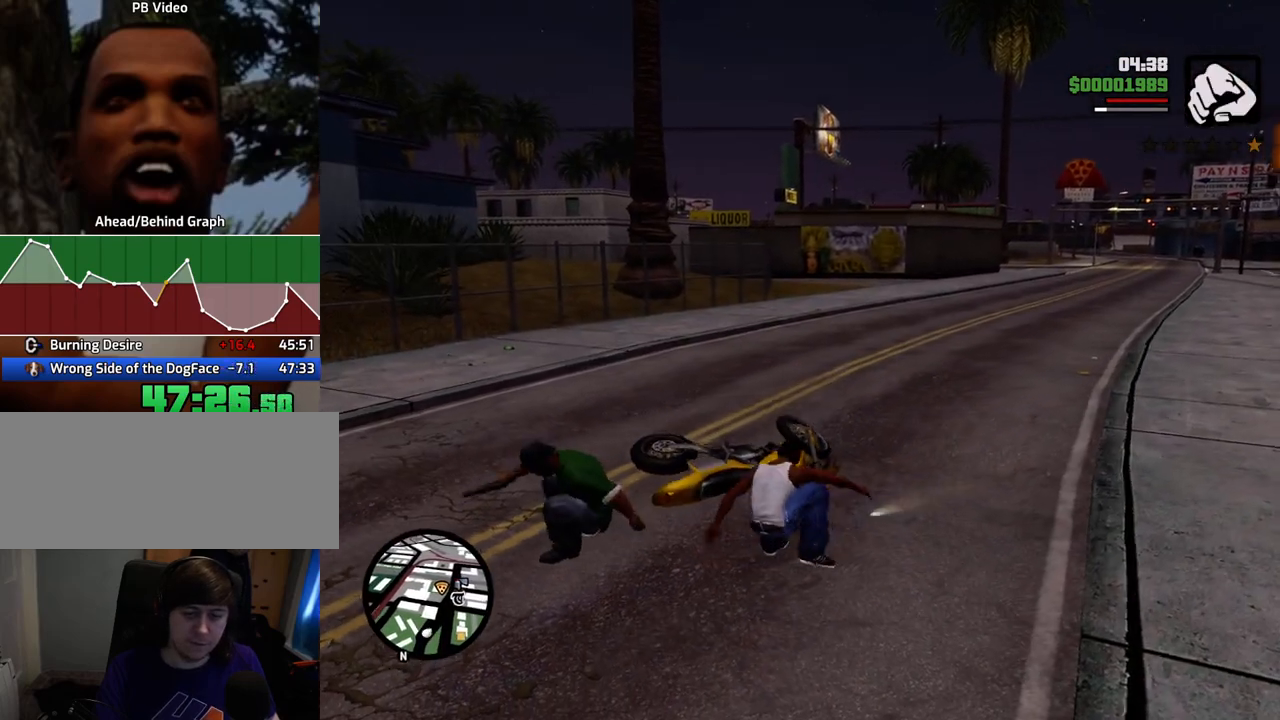
{"keys": [], "mouse": [], "events": [[50, "f", "down"], [151, "f", "up"], [234, "f", "down"], [284, "f", "up"], [385, "f", "down"], [485, "f", "up"]]}
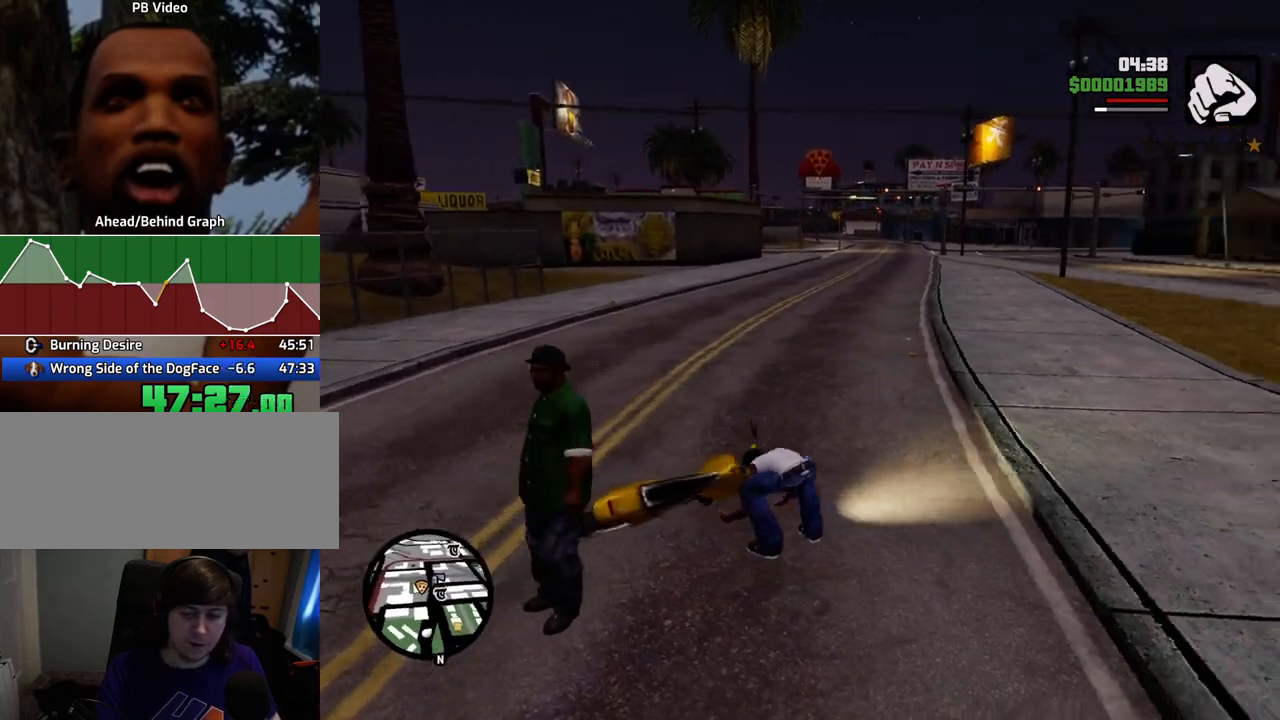
{"keys": [], "mouse": [], "events": []}
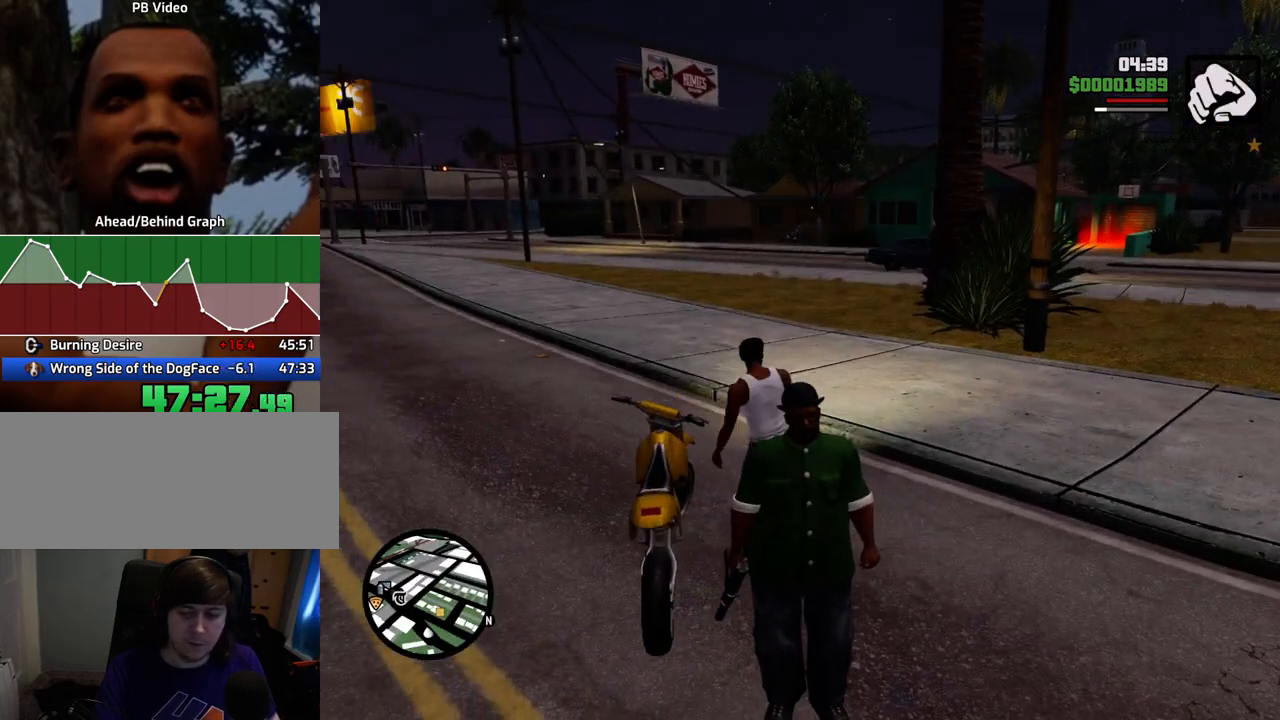
{"keys": ["w"], "mouse": [], "events": [[467, "w", "down"]]}
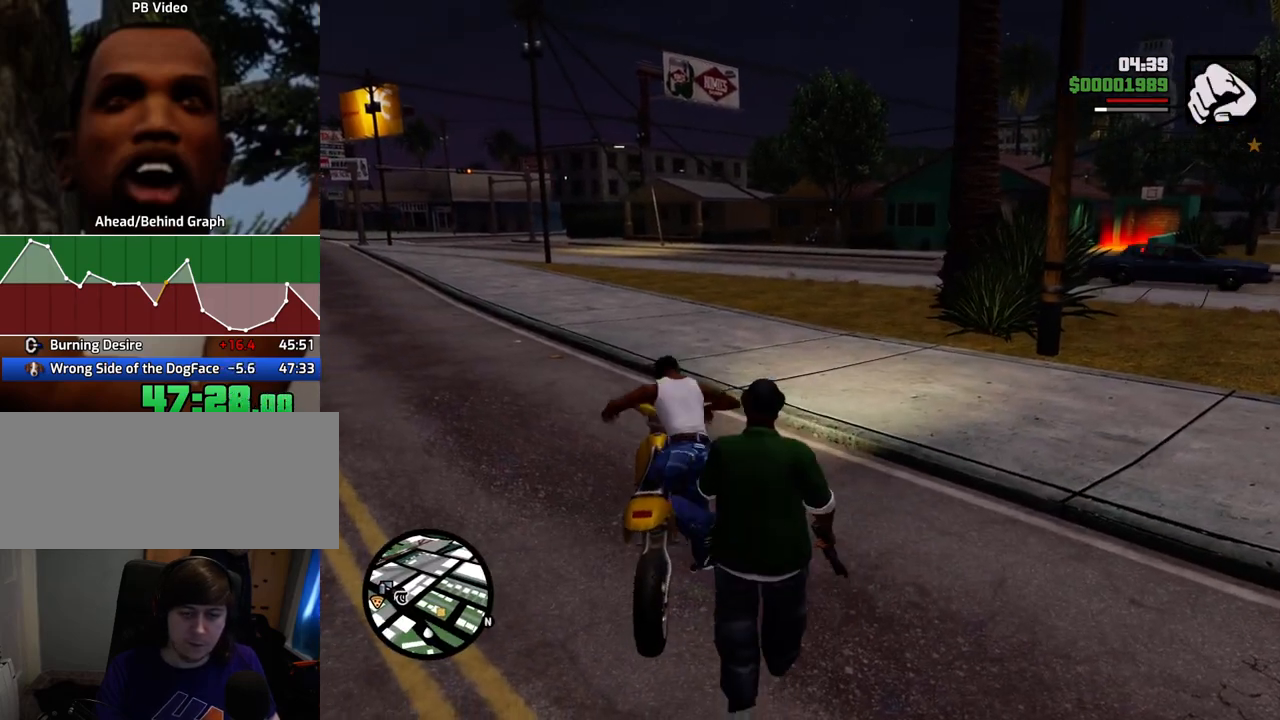
{"keys": ["w"], "mouse": [], "events": []}
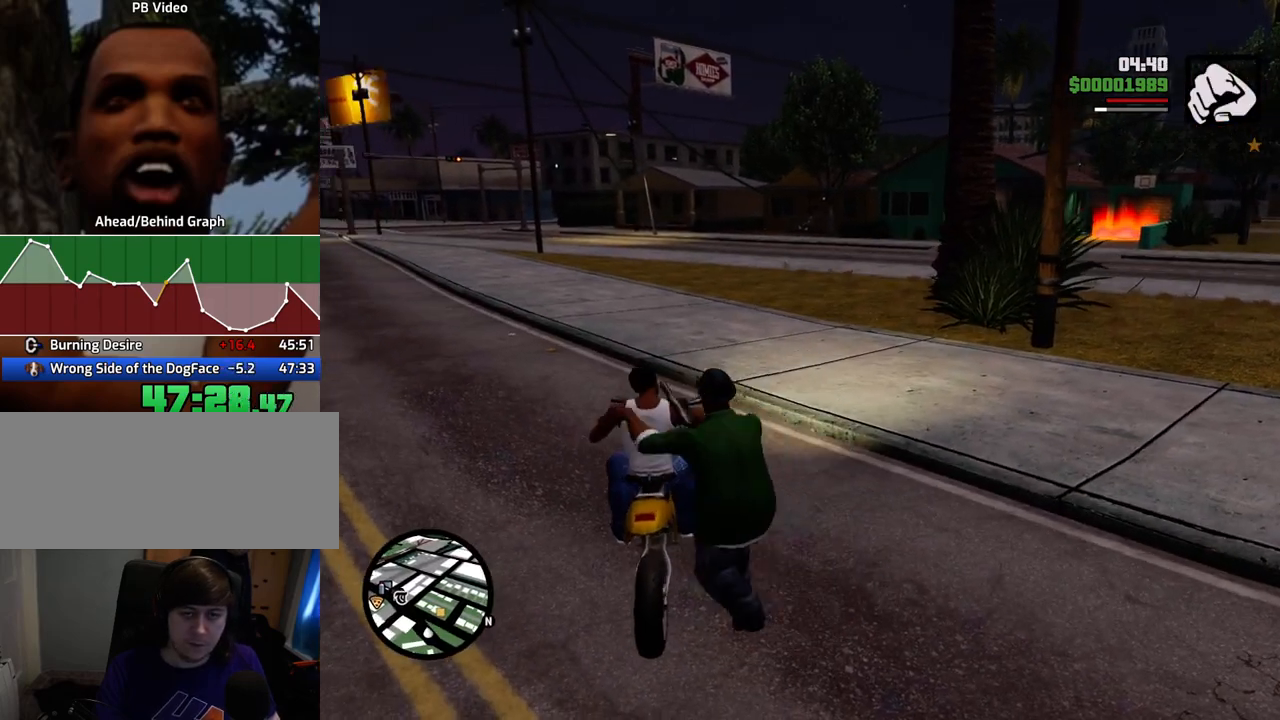
{"keys": ["d", "w"], "mouse": [], "events": [[451, "d", "down"]]}
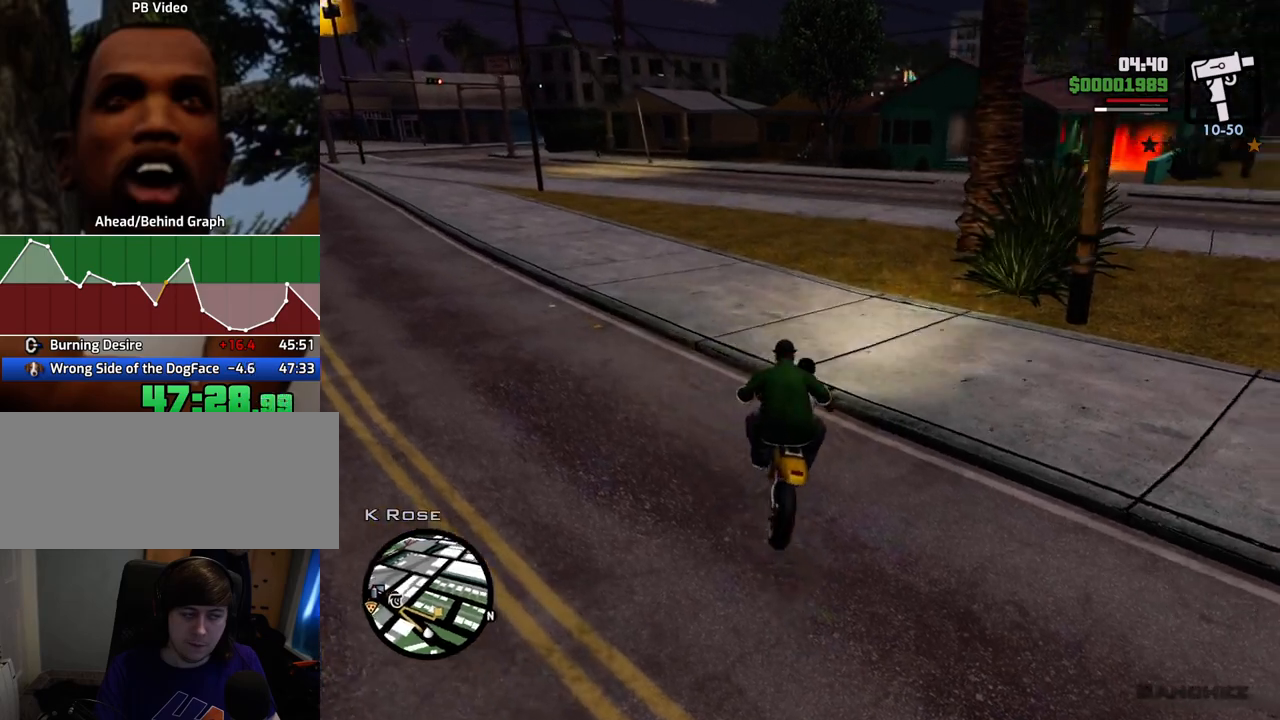
{"keys": ["w"], "mouse": [], "events": [[34, "d", "up"]]}
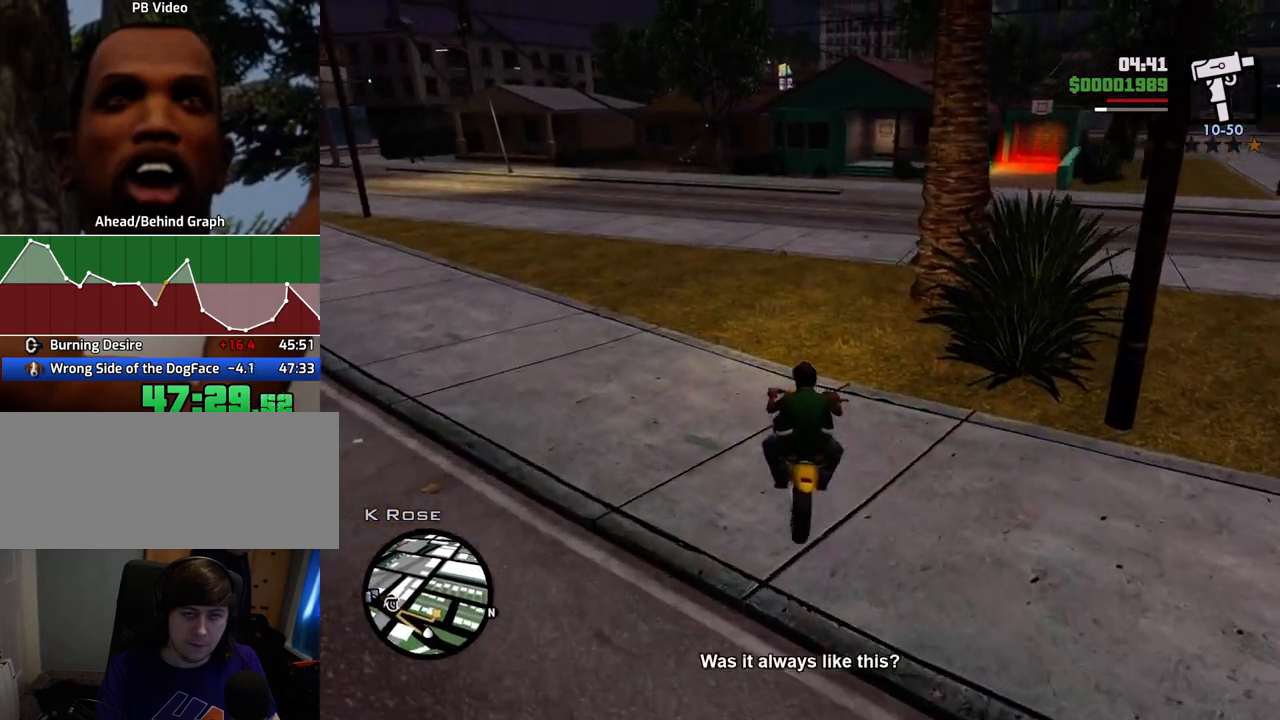
{"keys": ["d", "w"], "mouse": [], "events": [[201, "d", "down"], [334, "d", "up"], [485, "d", "down"]]}
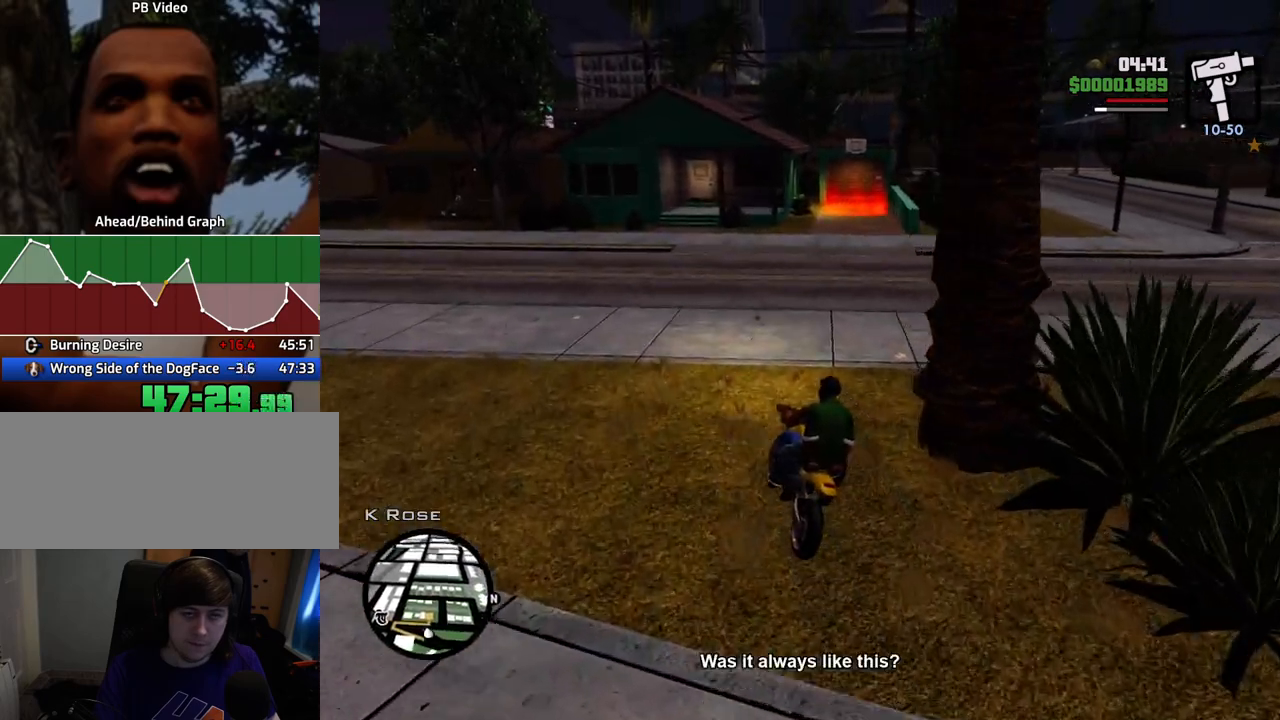
{"keys": ["w"], "mouse": [], "events": [[234, "d", "up"]]}
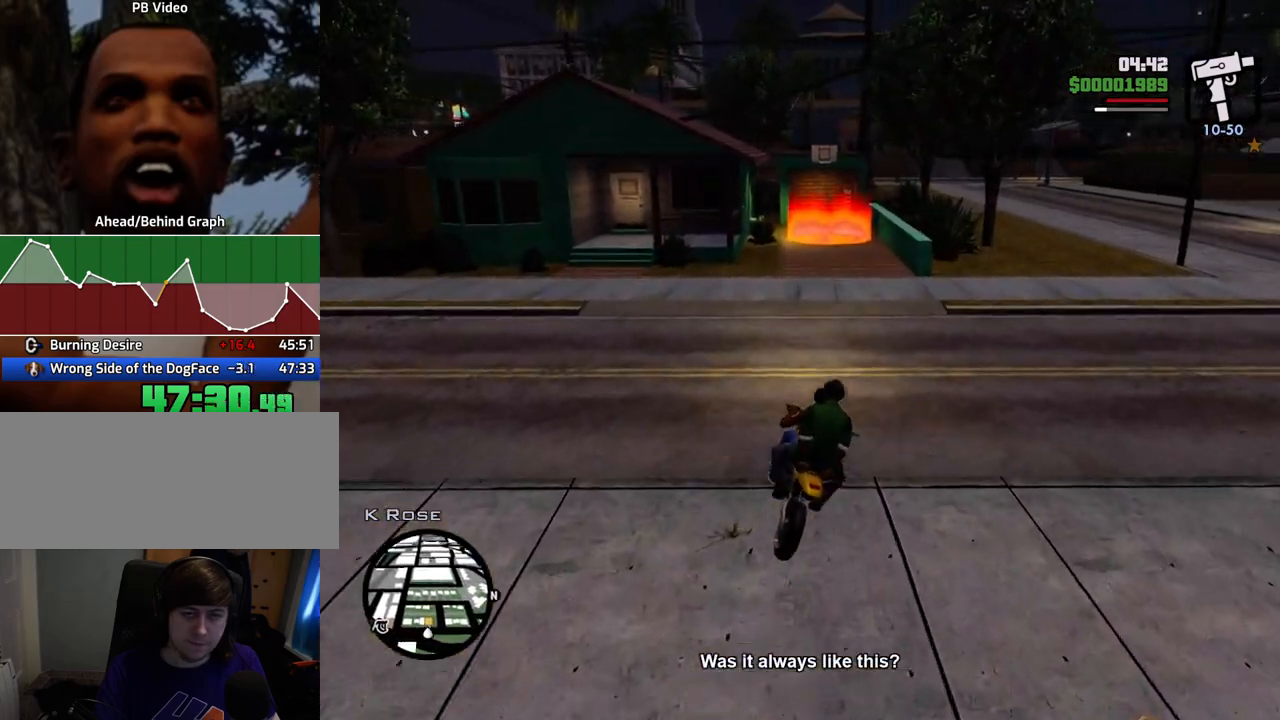
{"keys": ["w"], "mouse": [], "events": [[284, "d", "down"], [384, "d", "up"]]}
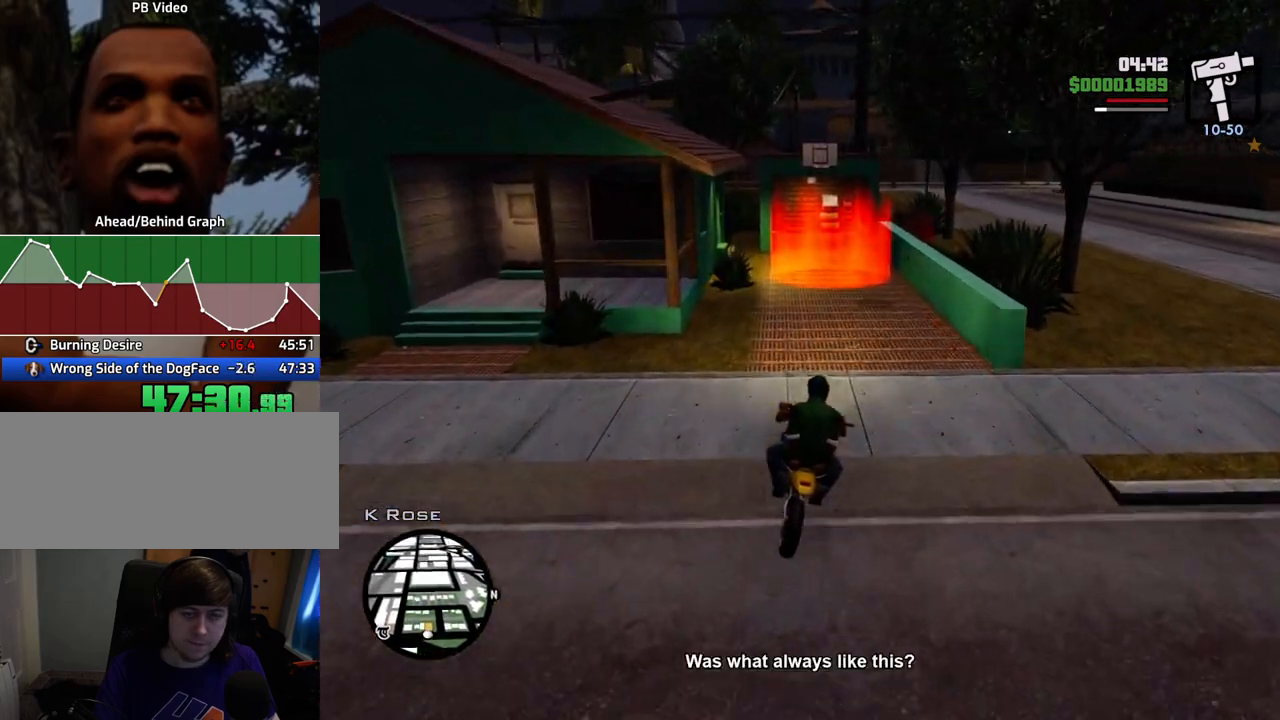
{"keys": ["w"], "mouse": [], "events": []}
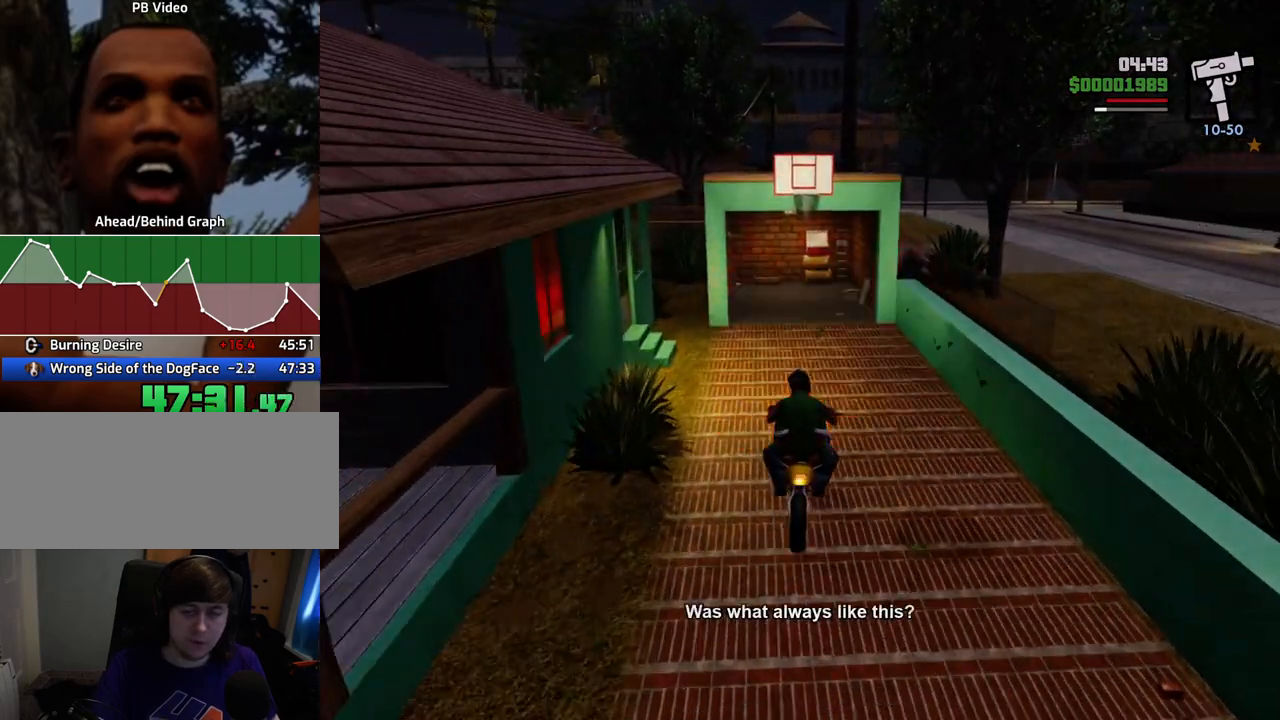
{"keys": ["space"], "mouse": [], "events": [[84, "w", "up"], [468, "space", "down"]]}
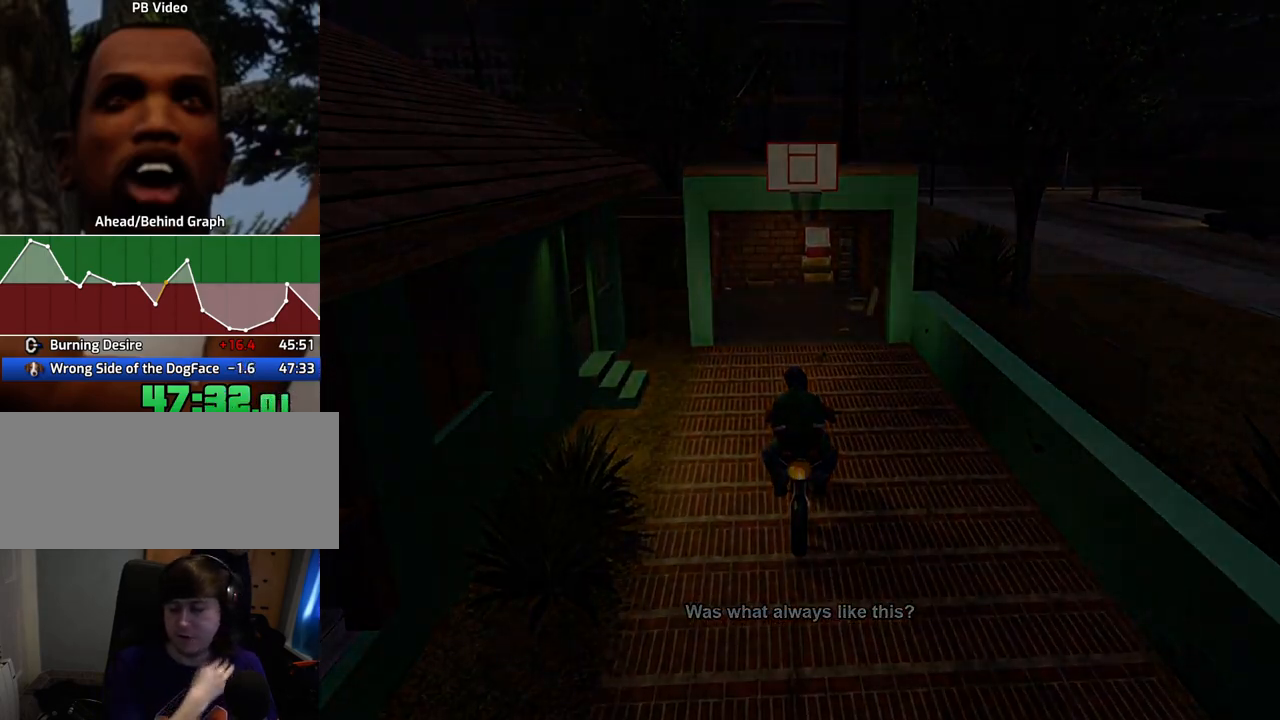
{"keys": ["space"], "mouse": [], "events": [[50, "space", "up"], [200, "space", "down"], [284, "a", "down"], [334, "space", "up"], [384, "a", "up"], [434, "d", "down"], [434, "space", "down"], [484, "d", "up"]]}
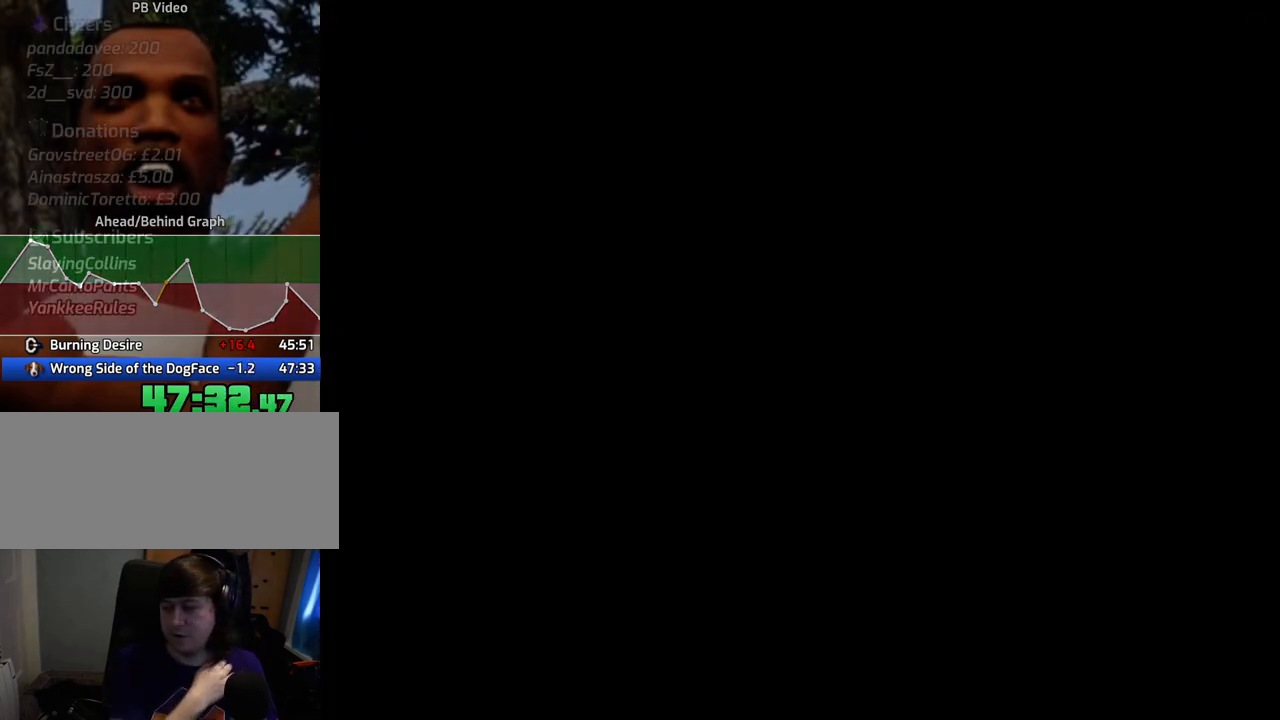
{"keys": [], "mouse": [], "events": [[16, "space", "up"], [117, "d", "down"], [150, "space", "down"], [217, "d", "up"], [234, "a", "down"], [234, "space", "up"], [234, "w", "down"], [284, "a", "up"], [284, "w", "up"]]}